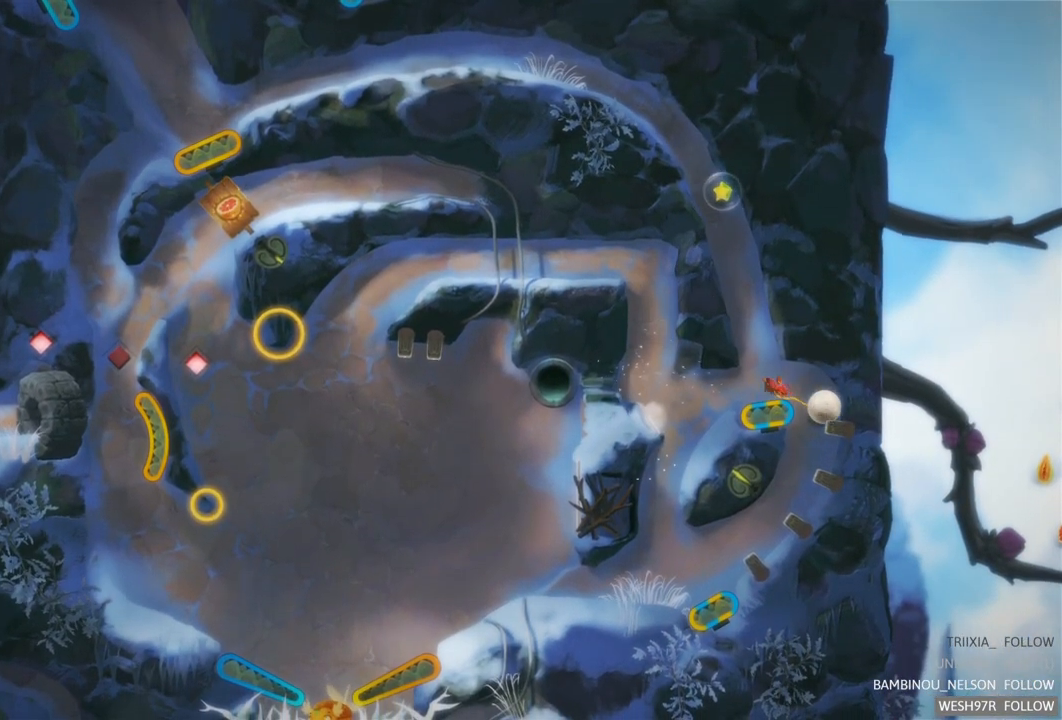
Gameplay with a controller (Xbox layout); each line is a JSON object with the inputs held at the frame after it. "events" lists button and stick changes between this image and that frame as [ms after this image, input, new state], when the widget could be followed in between. Not read: L3 R3.
{"buttons": [], "left_stick": "center", "right_stick": "center", "events": []}
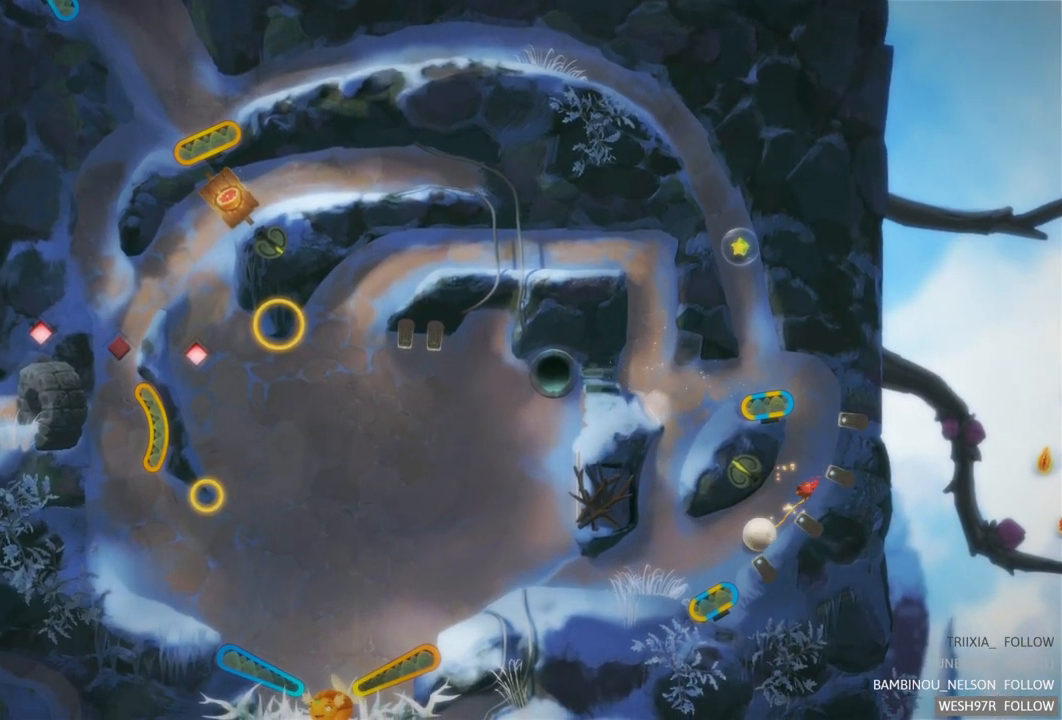
{"buttons": ["R2"], "left_stick": "center", "right_stick": "center", "events": [[267, "R2", "down"]]}
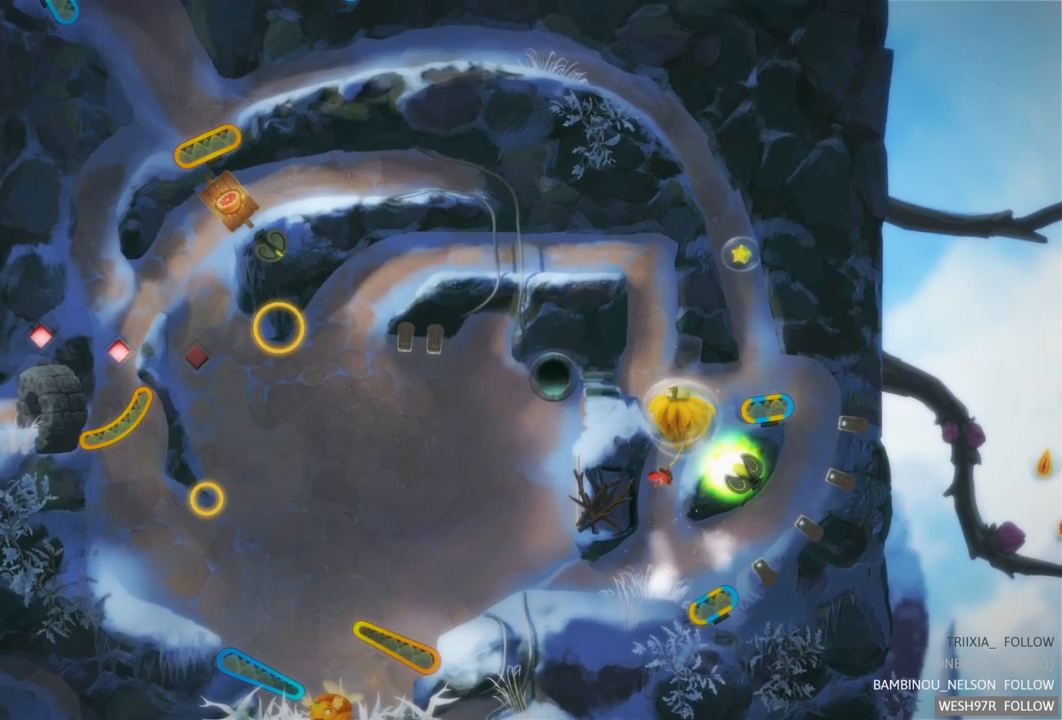
{"buttons": ["R2"], "left_stick": "center", "right_stick": "center", "events": [[117, "R2", "up"], [283, "R2", "down"]]}
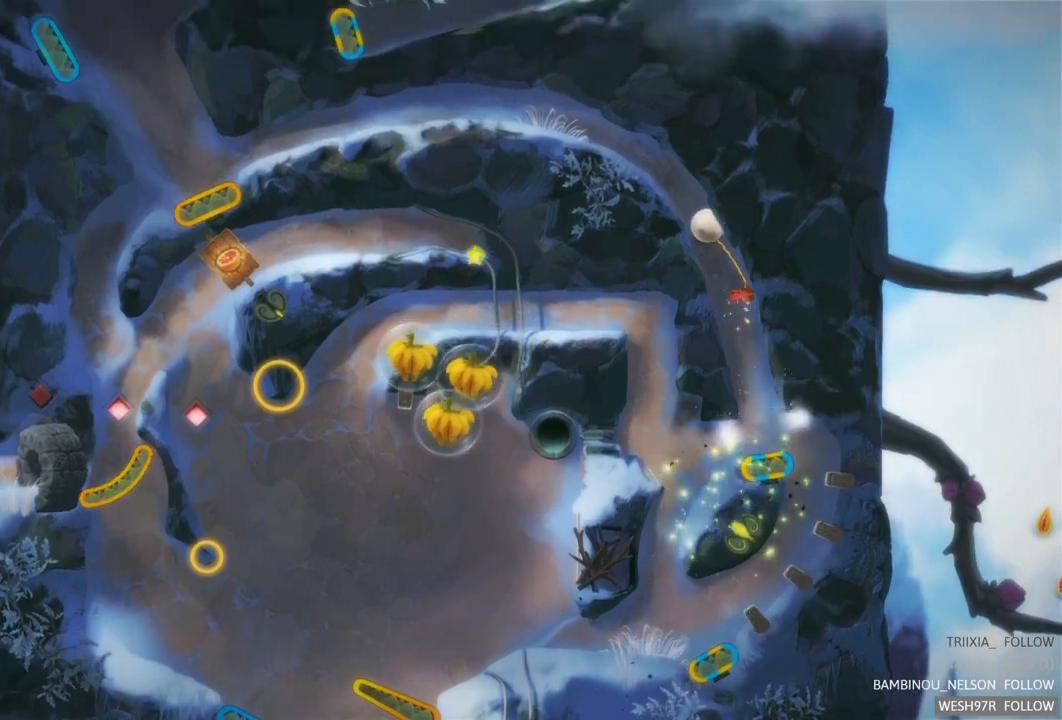
{"buttons": [], "left_stick": "center", "right_stick": "center", "events": [[100, "R2", "up"]]}
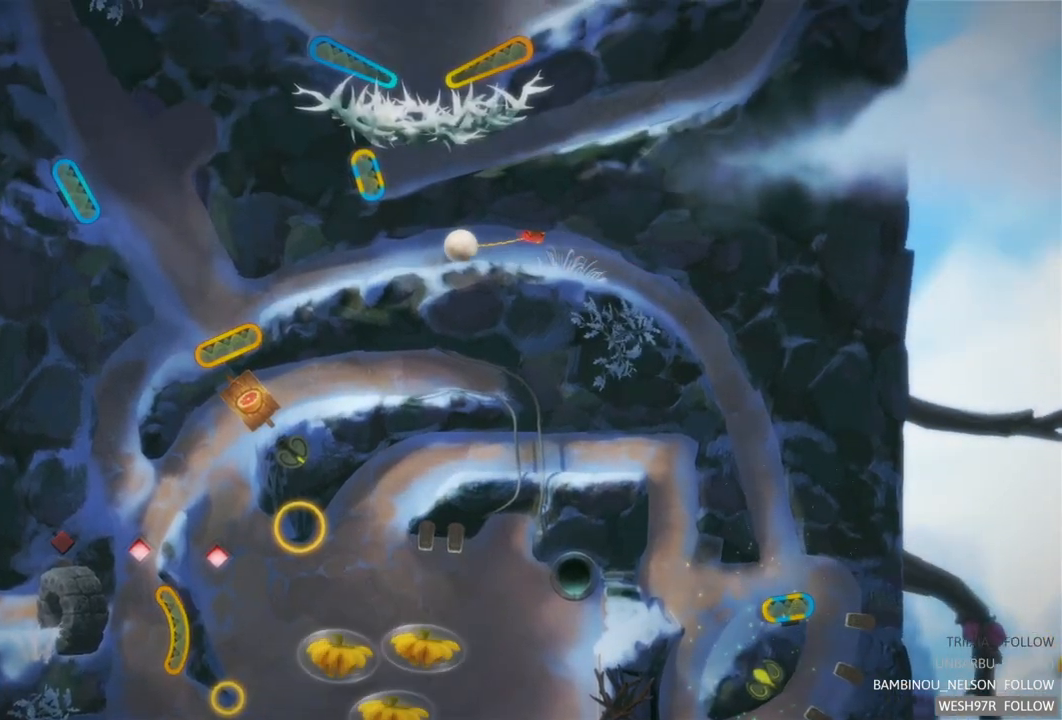
{"buttons": ["R2"], "left_stick": "center", "right_stick": "center", "events": [[467, "R2", "down"]]}
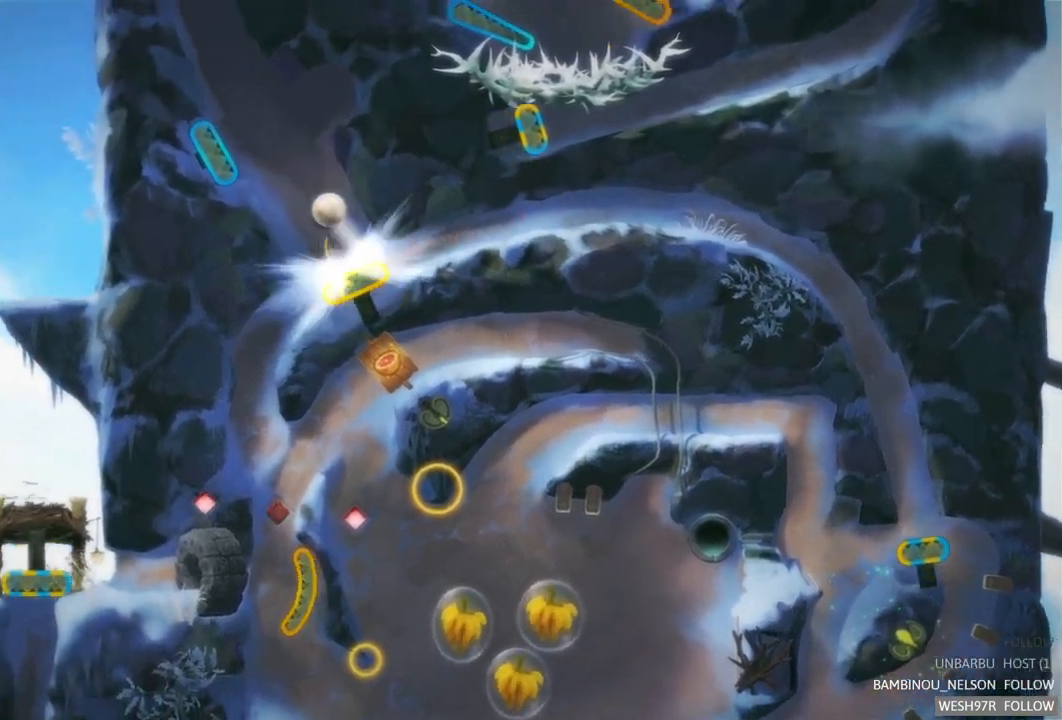
{"buttons": [], "left_stick": "center", "right_stick": "center", "events": [[317, "R2", "up"]]}
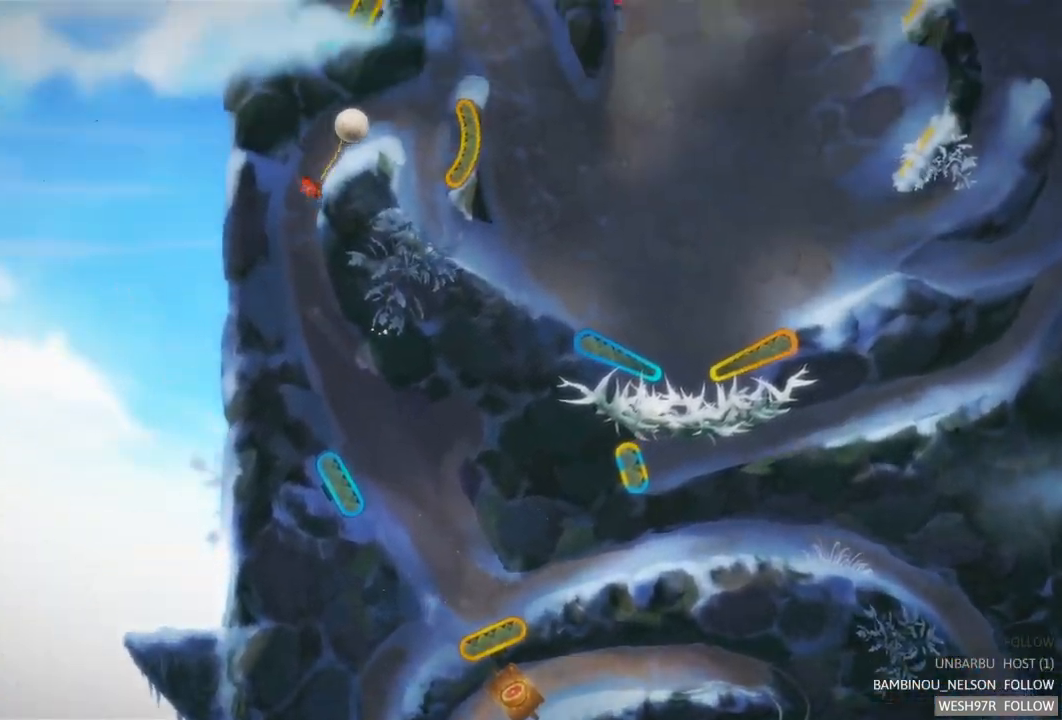
{"buttons": [], "left_stick": "center", "right_stick": "center", "events": []}
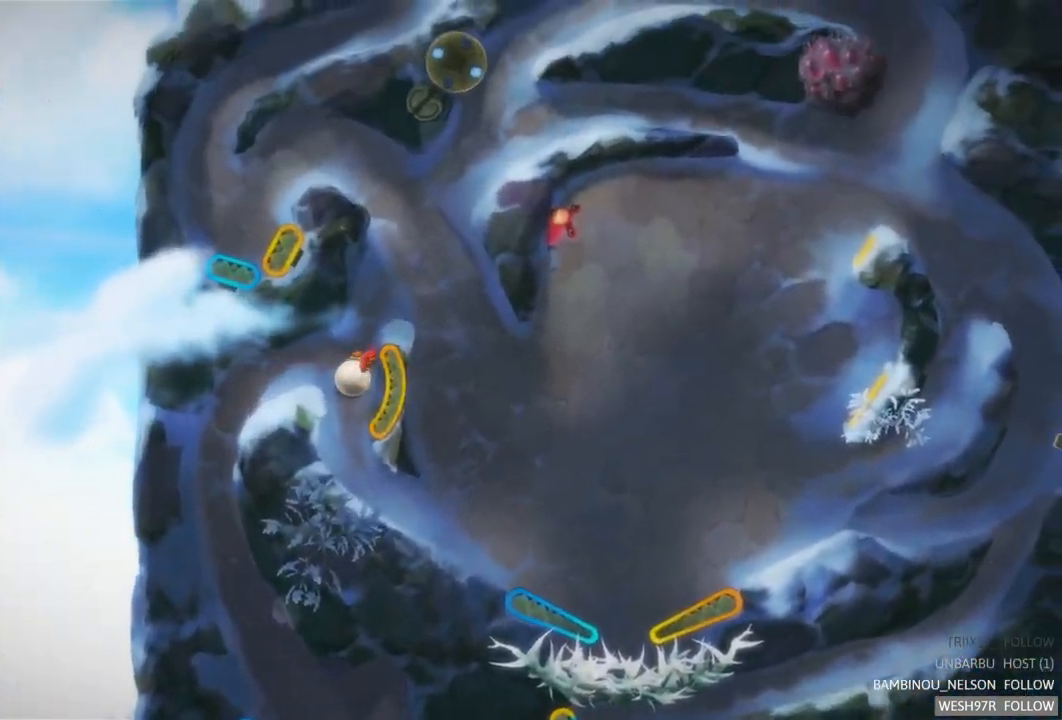
{"buttons": [], "left_stick": "center", "right_stick": "center", "events": []}
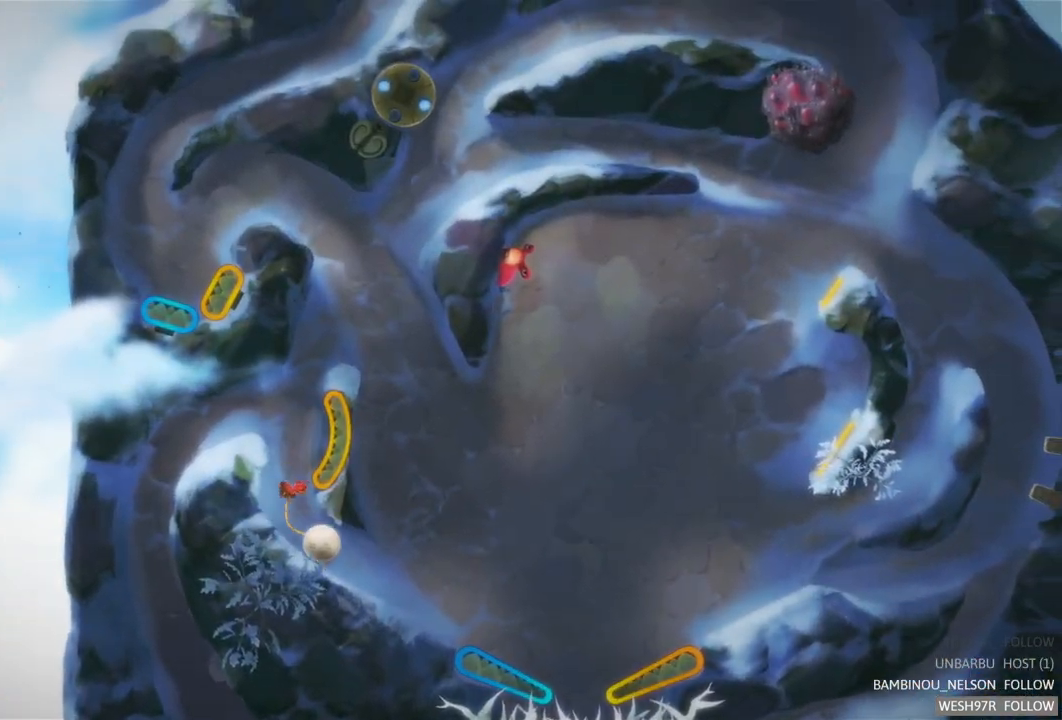
{"buttons": [], "left_stick": "center", "right_stick": "center", "events": []}
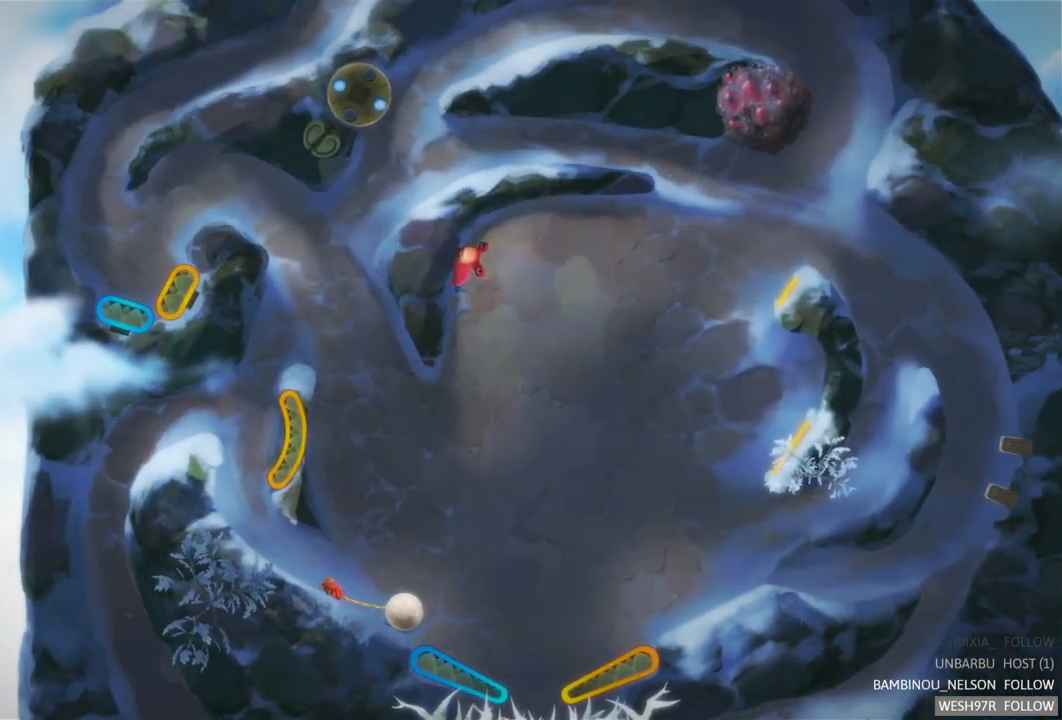
{"buttons": ["L2"], "left_stick": "center", "right_stick": "center", "events": [[400, "L2", "down"]]}
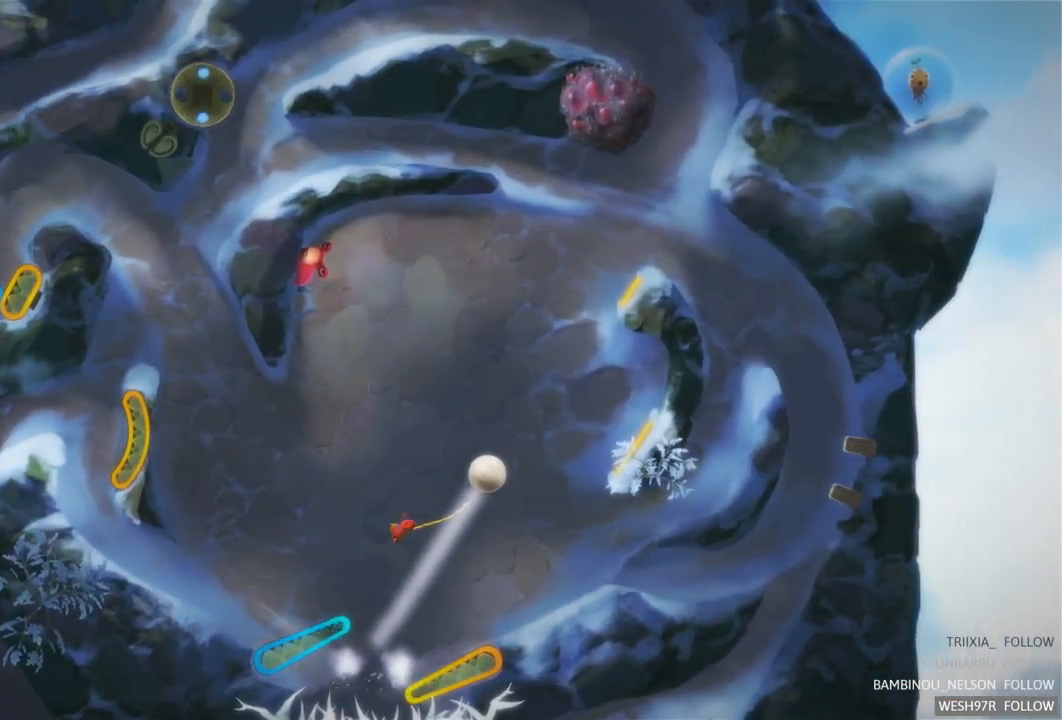
{"buttons": [], "left_stick": "center", "right_stick": "center", "events": [[300, "L2", "up"]]}
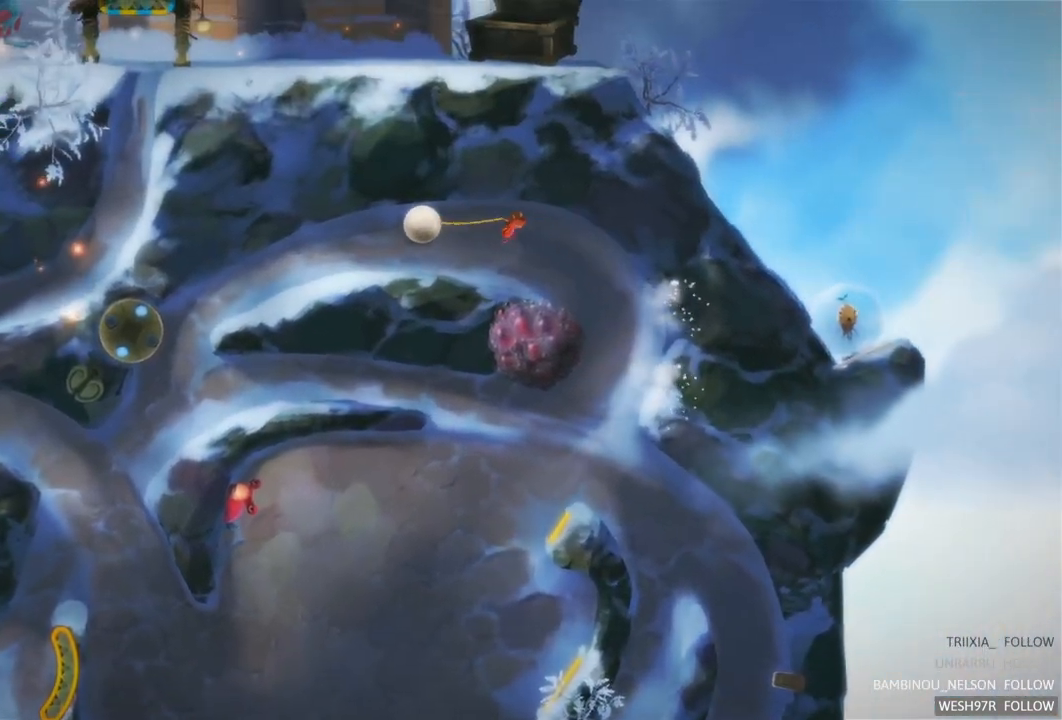
{"buttons": [], "left_stick": "center", "right_stick": "center", "events": []}
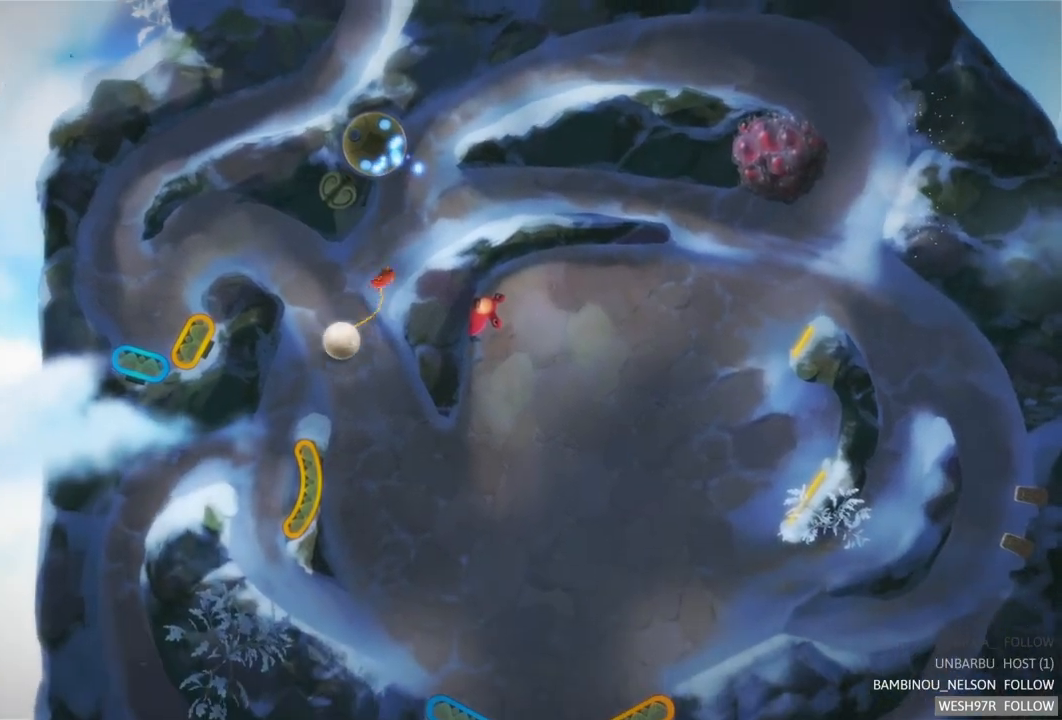
{"buttons": [], "left_stick": "center", "right_stick": "center", "events": []}
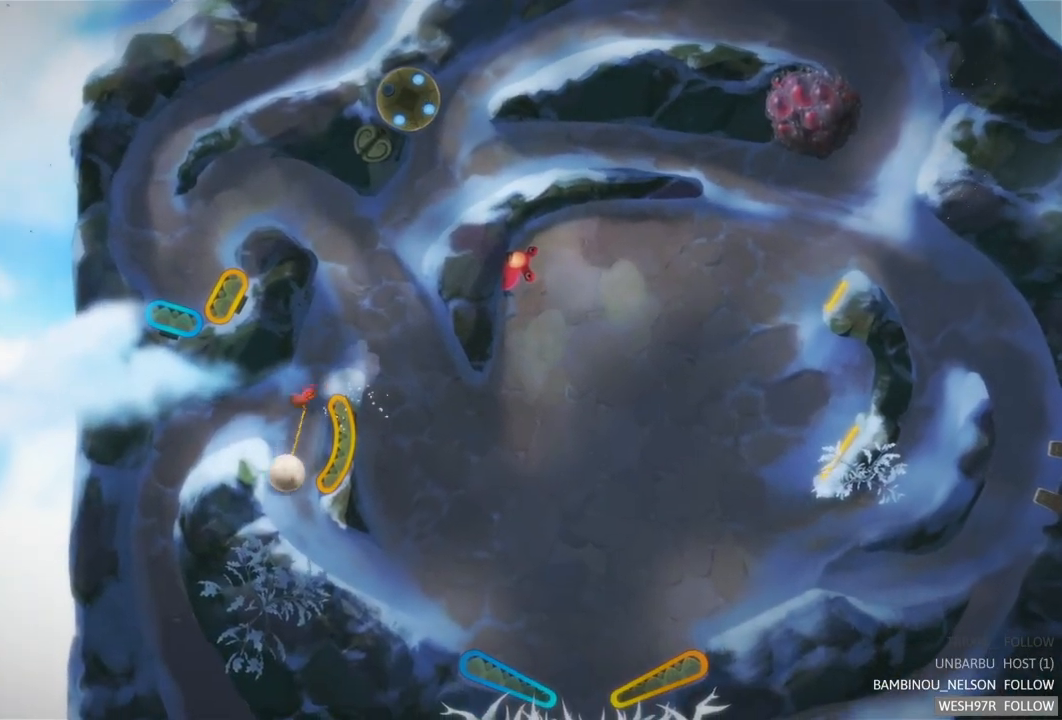
{"buttons": [], "left_stick": "center", "right_stick": "center", "events": []}
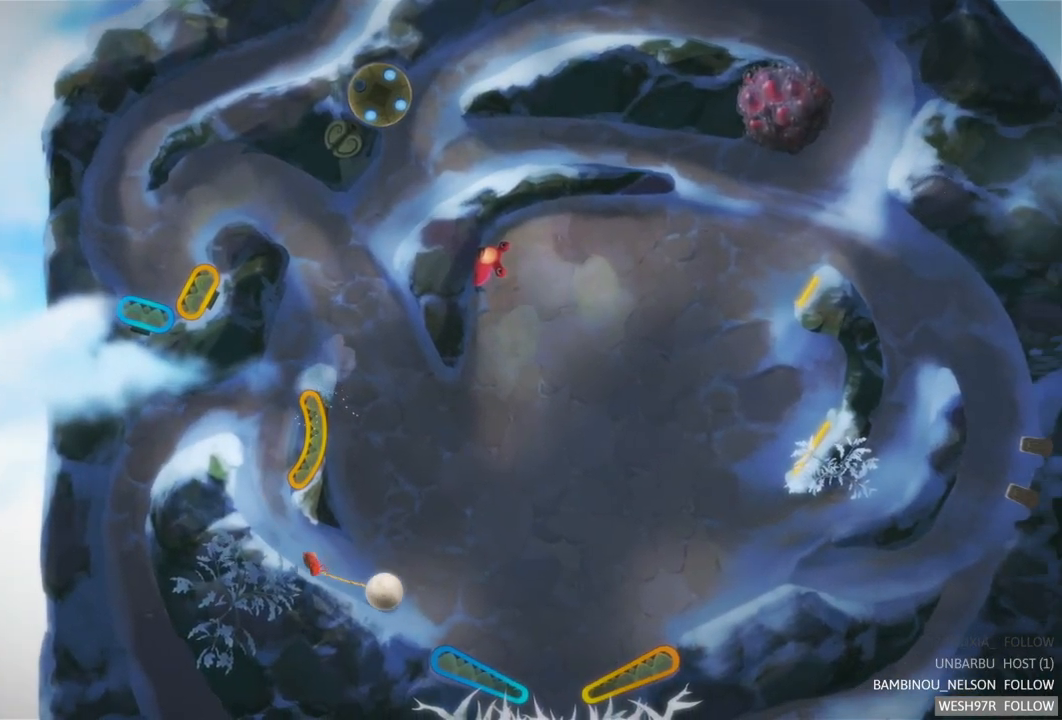
{"buttons": [], "left_stick": "center", "right_stick": "center", "events": [[283, "L2", "down"], [467, "L2", "up"]]}
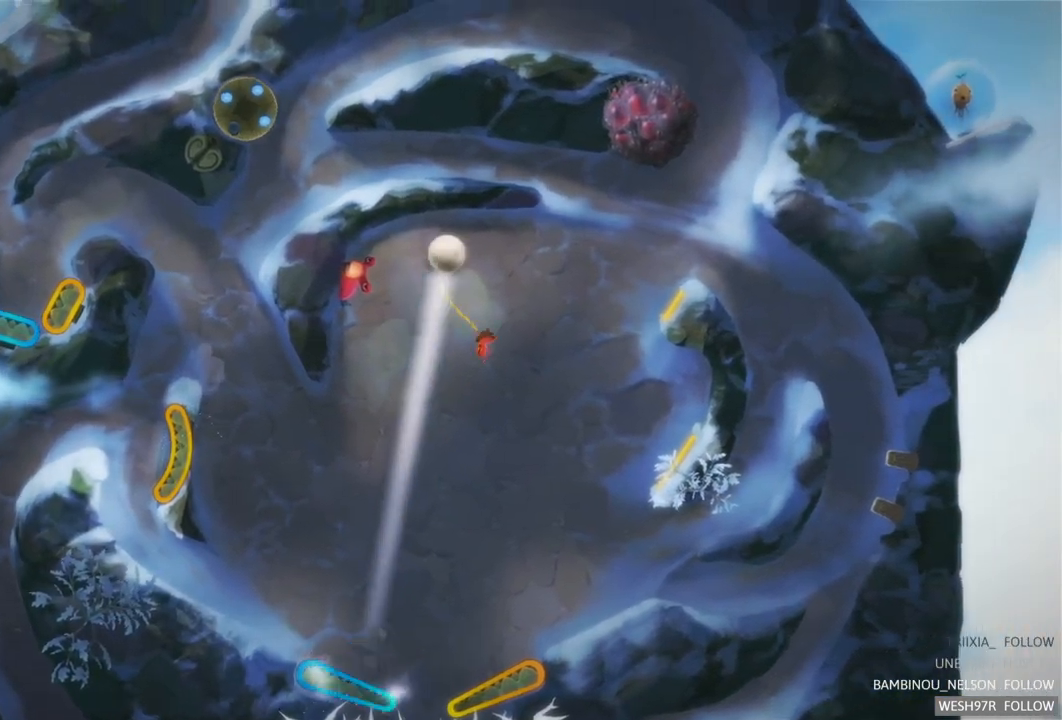
{"buttons": [], "left_stick": "center", "right_stick": "center", "events": []}
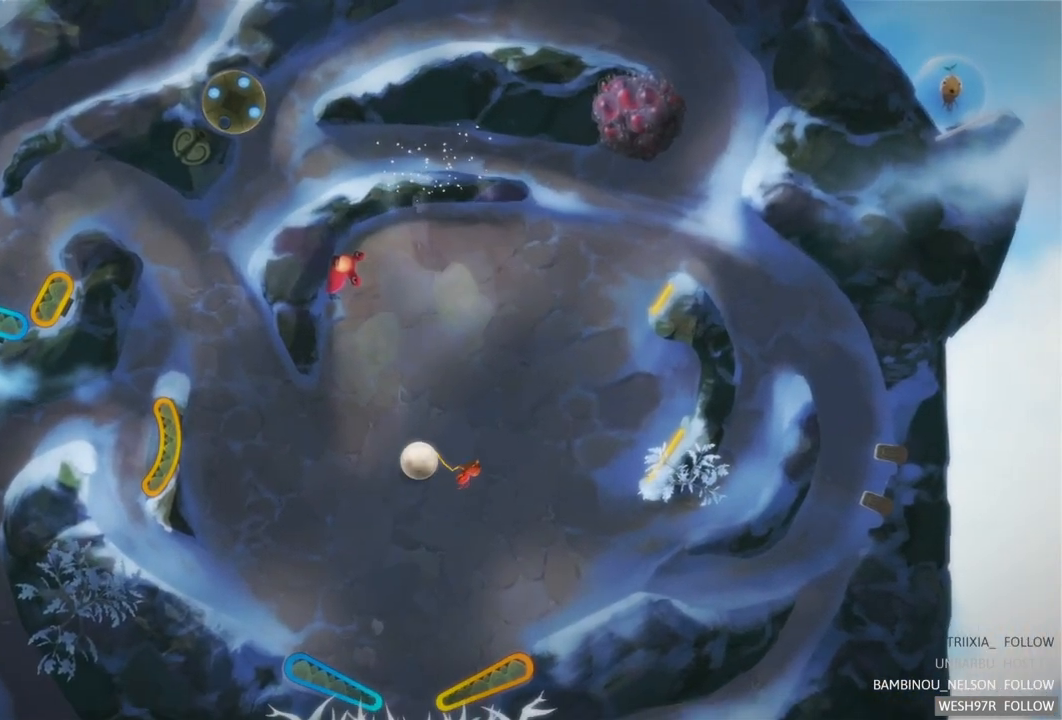
{"buttons": ["L2", "R2"], "left_stick": "center", "right_stick": "center", "events": [[250, "L2", "down"], [267, "R2", "down"]]}
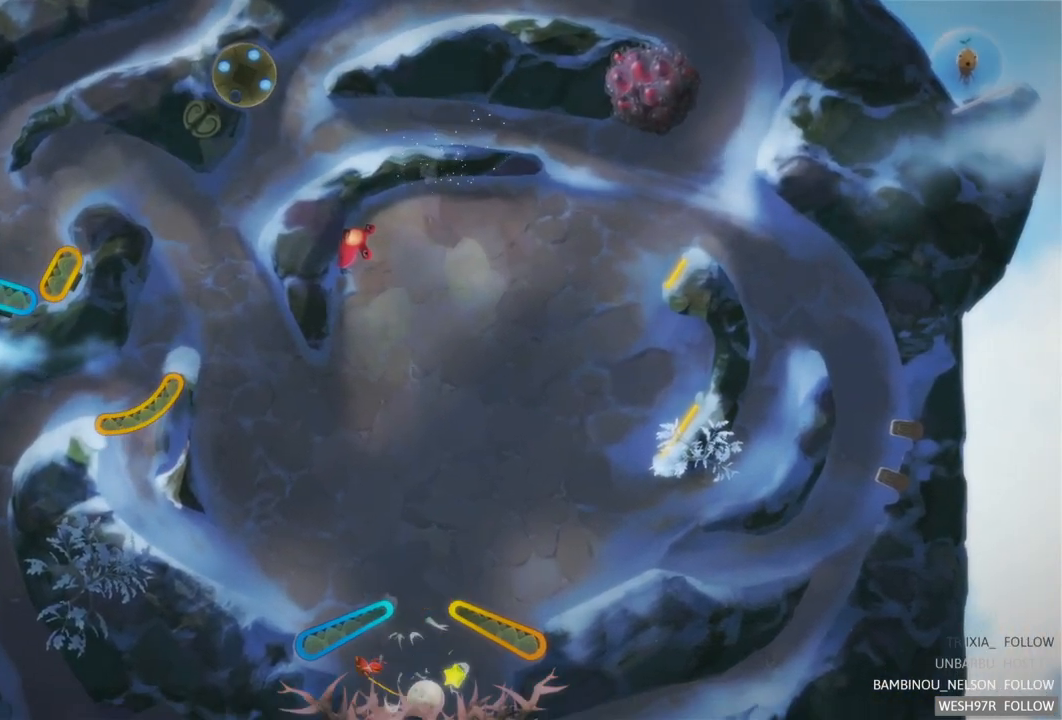
{"buttons": [], "left_stick": "center", "right_stick": "center", "events": [[117, "R2", "up"], [150, "L2", "up"]]}
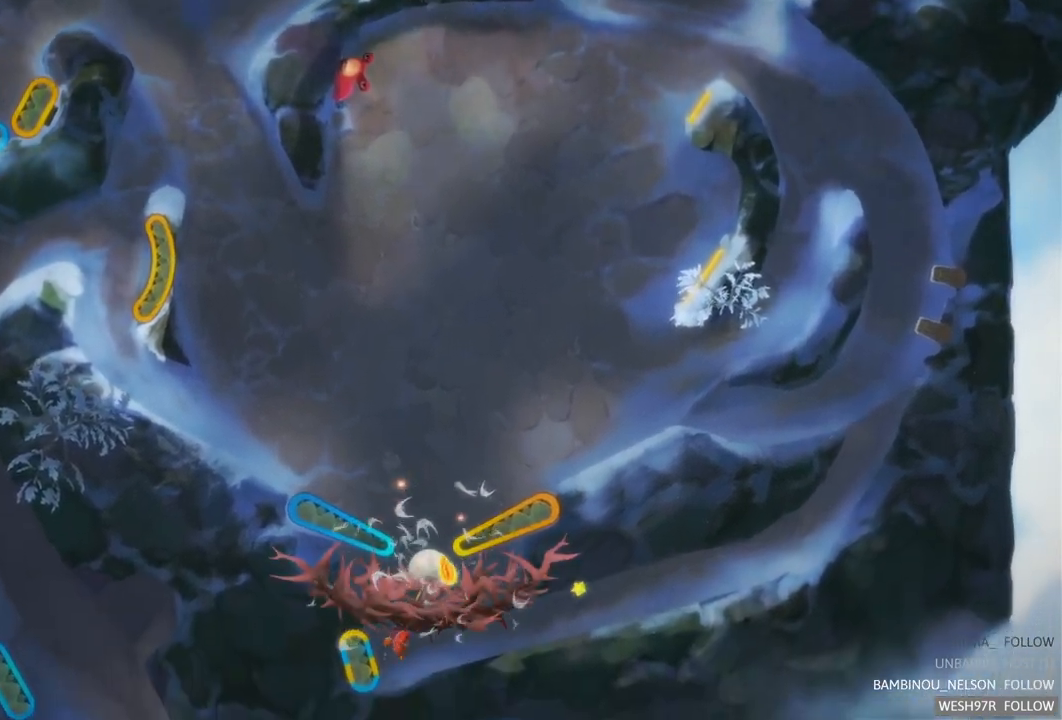
{"buttons": [], "left_stick": "center", "right_stick": "center", "events": []}
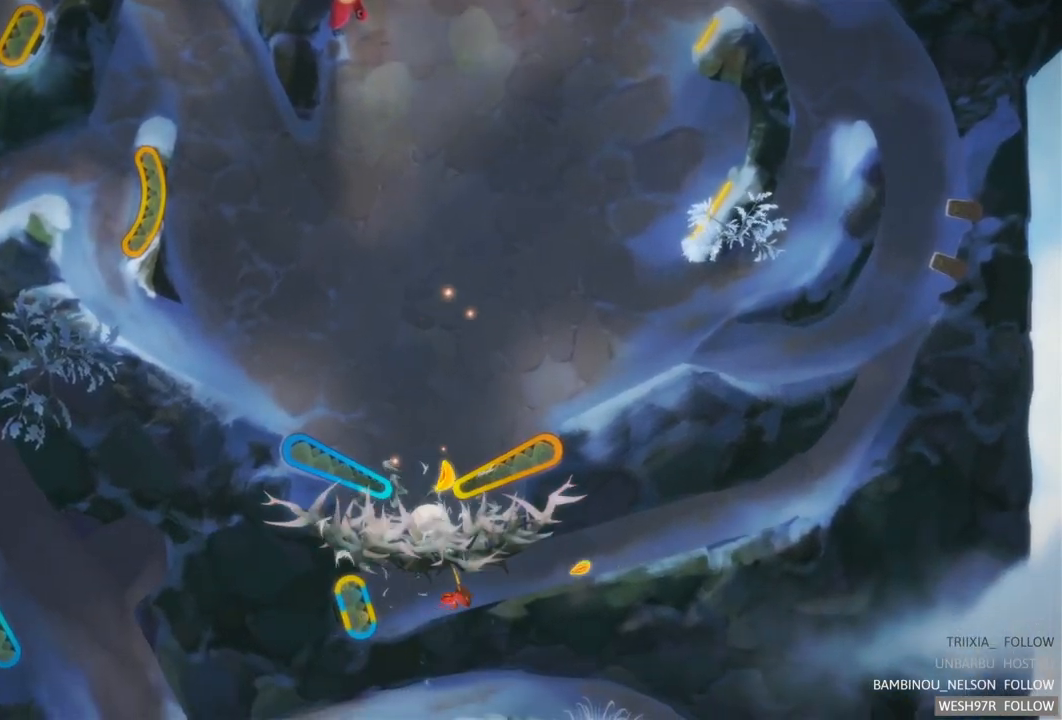
{"buttons": [], "left_stick": "center", "right_stick": "center", "events": []}
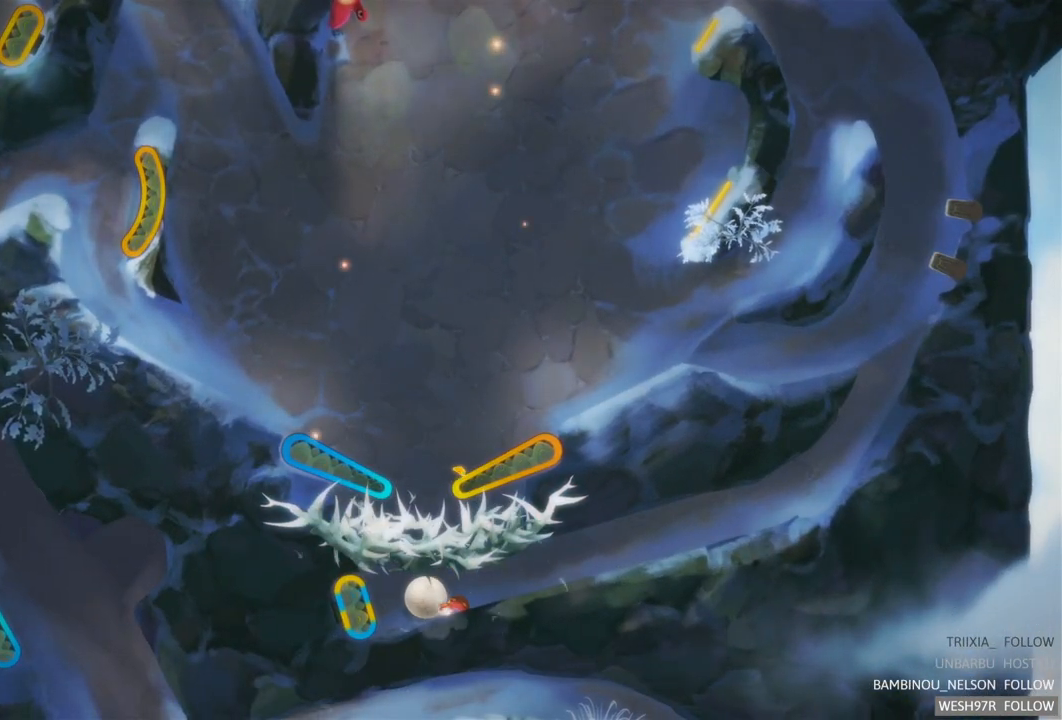
{"buttons": ["L2"], "left_stick": "center", "right_stick": "center", "events": [[333, "L2", "down"]]}
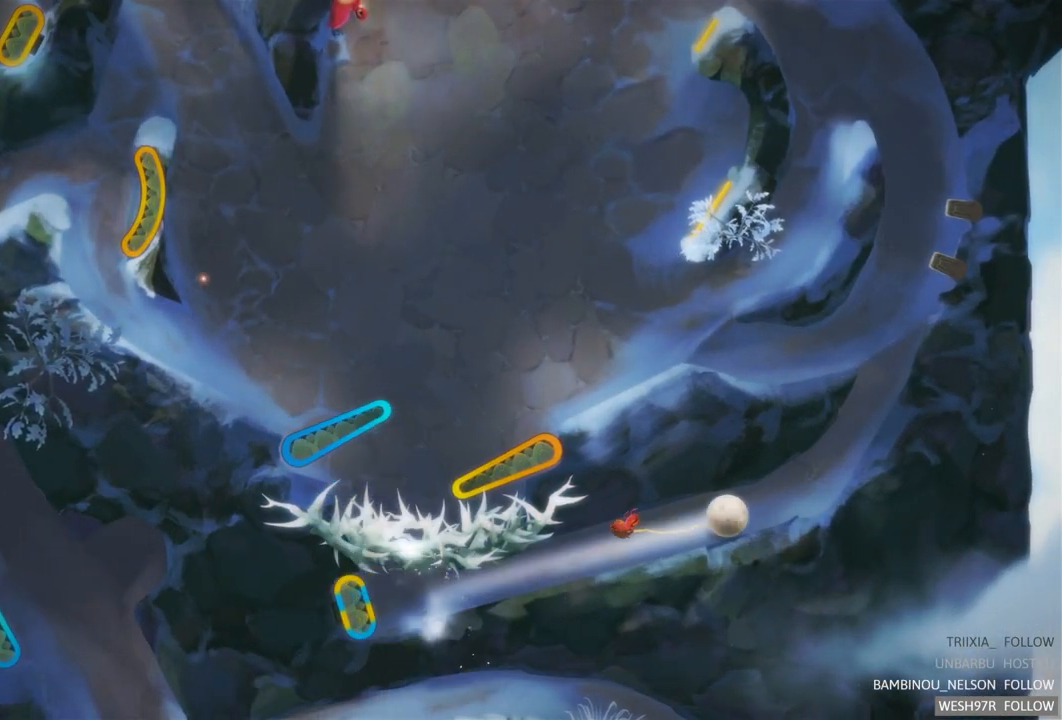
{"buttons": [], "left_stick": "center", "right_stick": "center", "events": [[117, "L2", "up"]]}
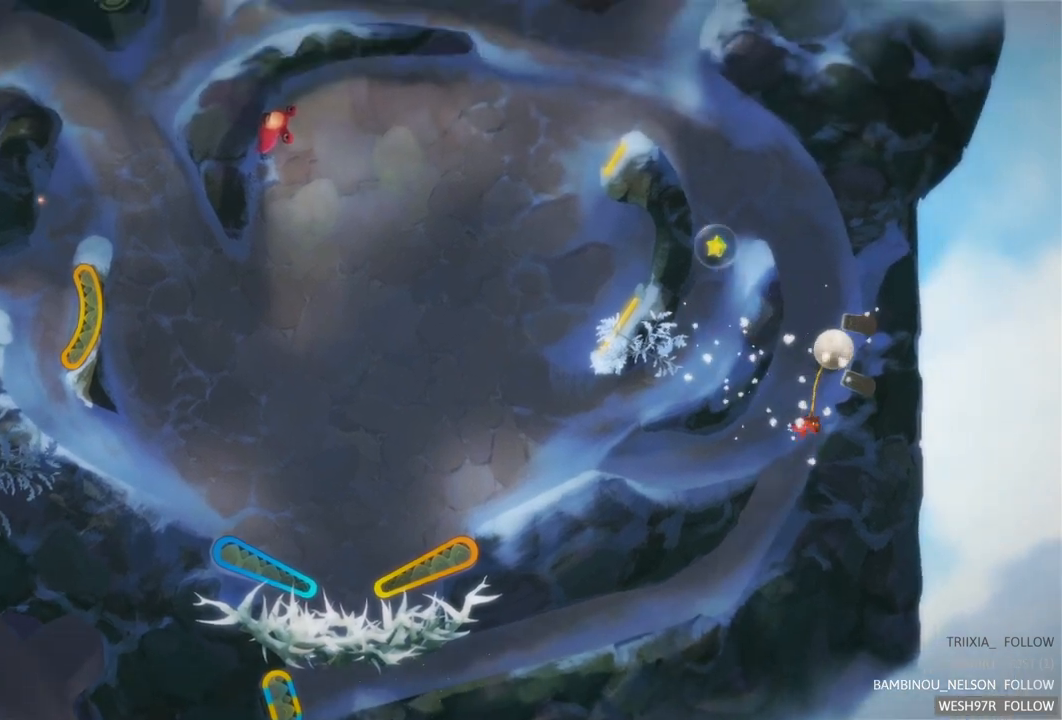
{"buttons": [], "left_stick": "center", "right_stick": "center", "events": []}
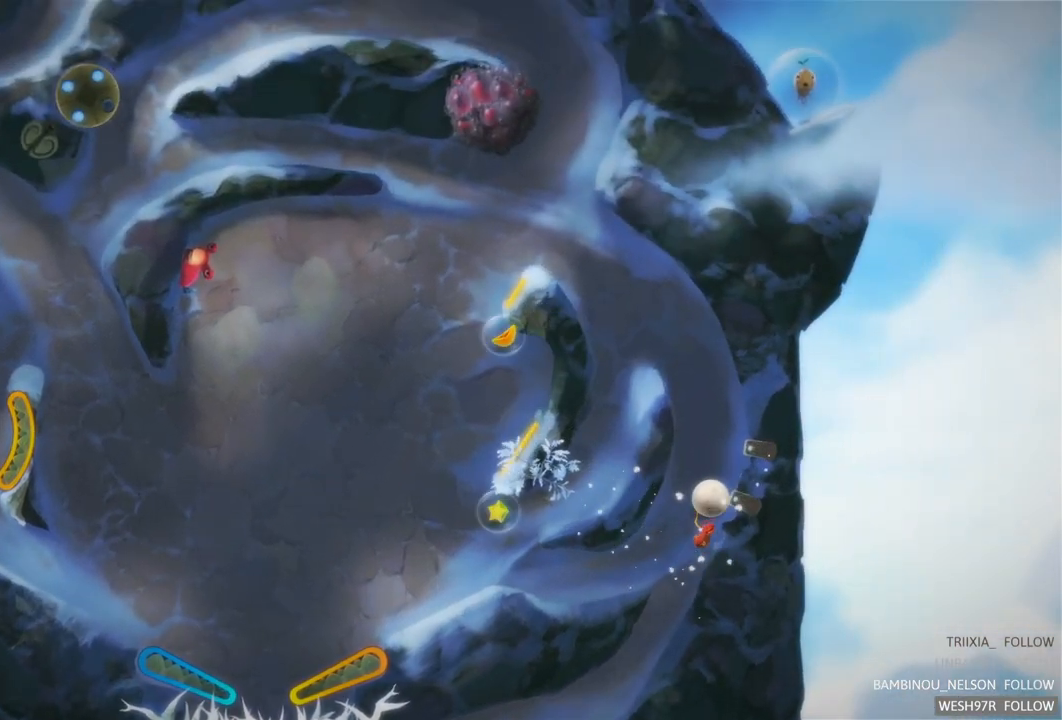
{"buttons": [], "left_stick": "center", "right_stick": "center", "events": []}
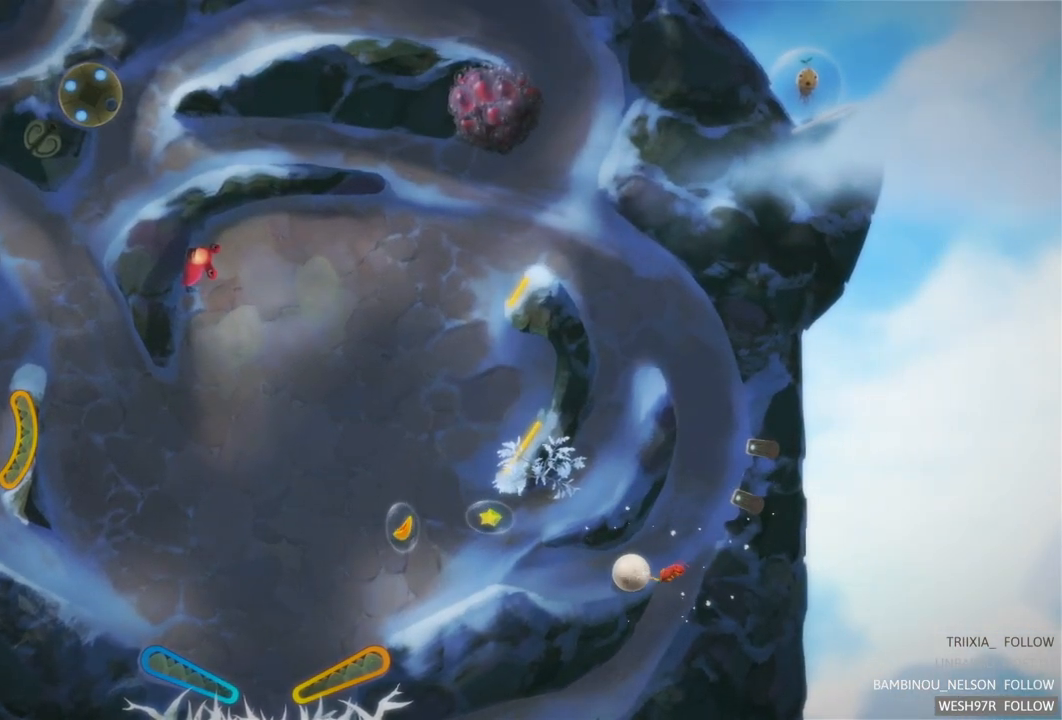
{"buttons": [], "left_stick": "center", "right_stick": "center", "events": []}
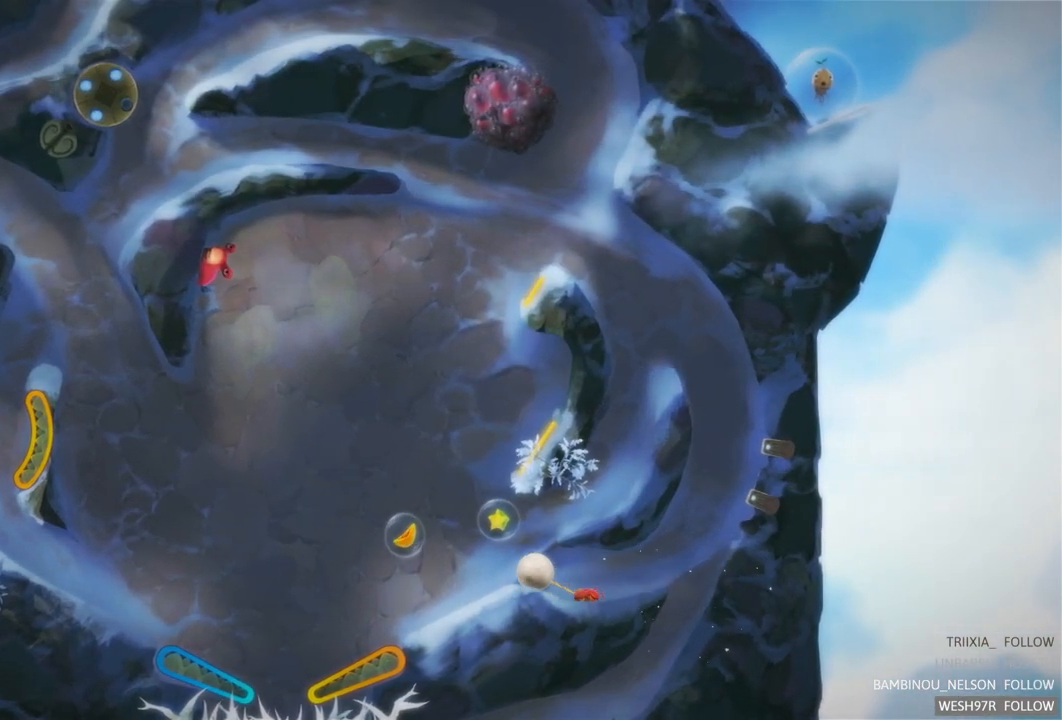
{"buttons": [], "left_stick": "center", "right_stick": "center", "events": []}
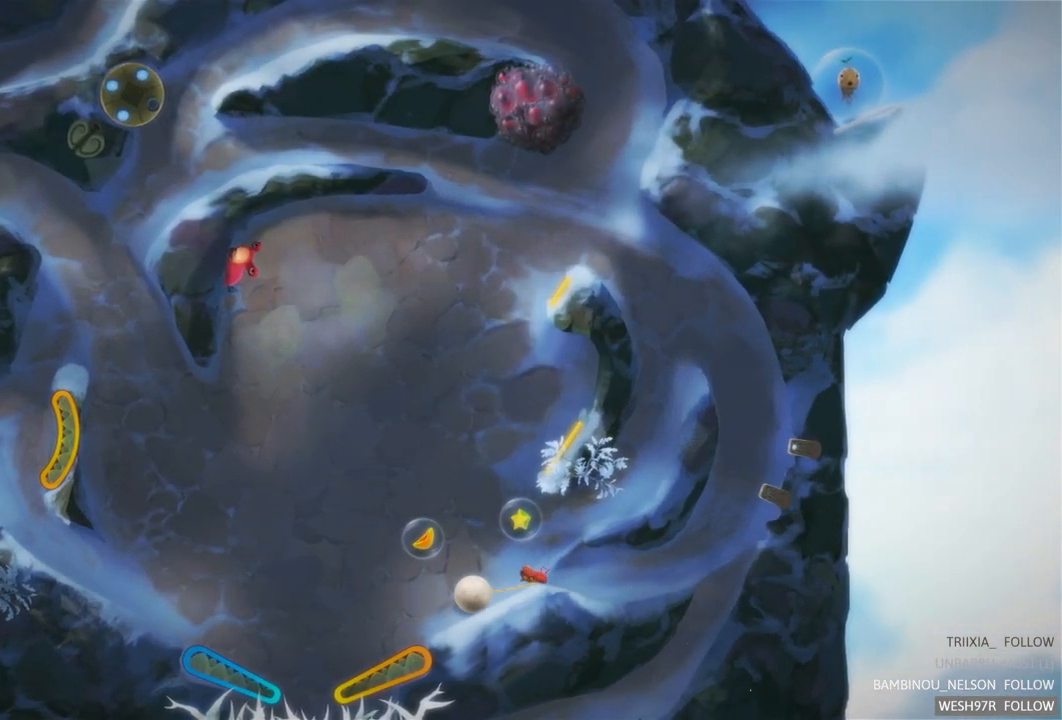
{"buttons": [], "left_stick": "center", "right_stick": "center", "events": []}
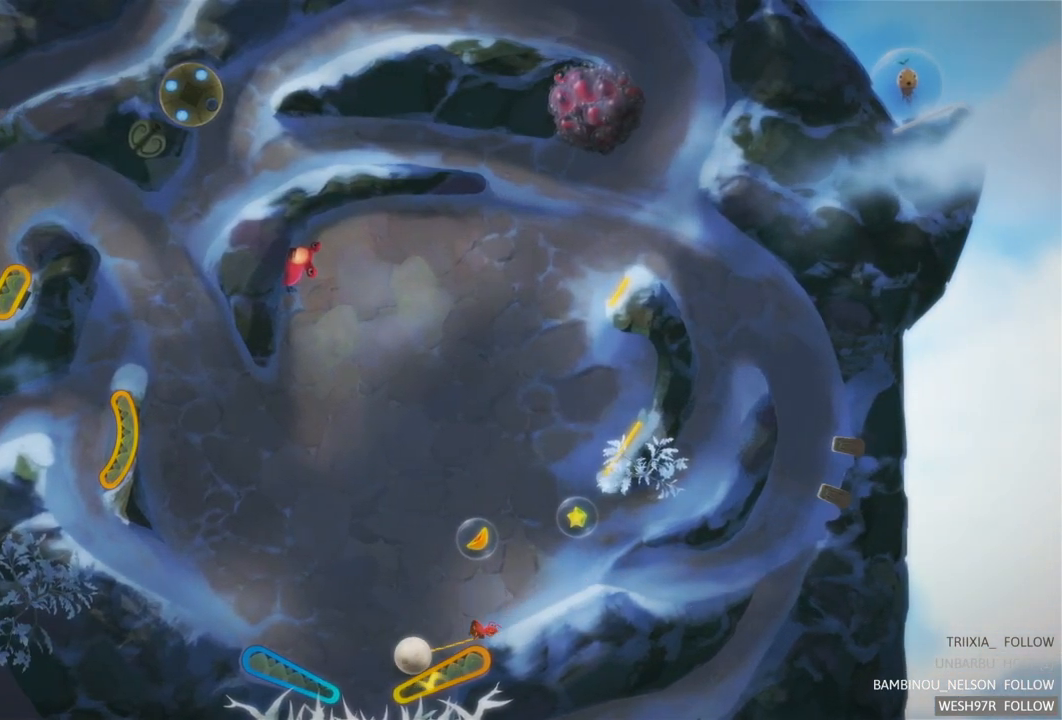
{"buttons": ["R2"], "left_stick": "center", "right_stick": "center", "events": [[67, "R2", "down"]]}
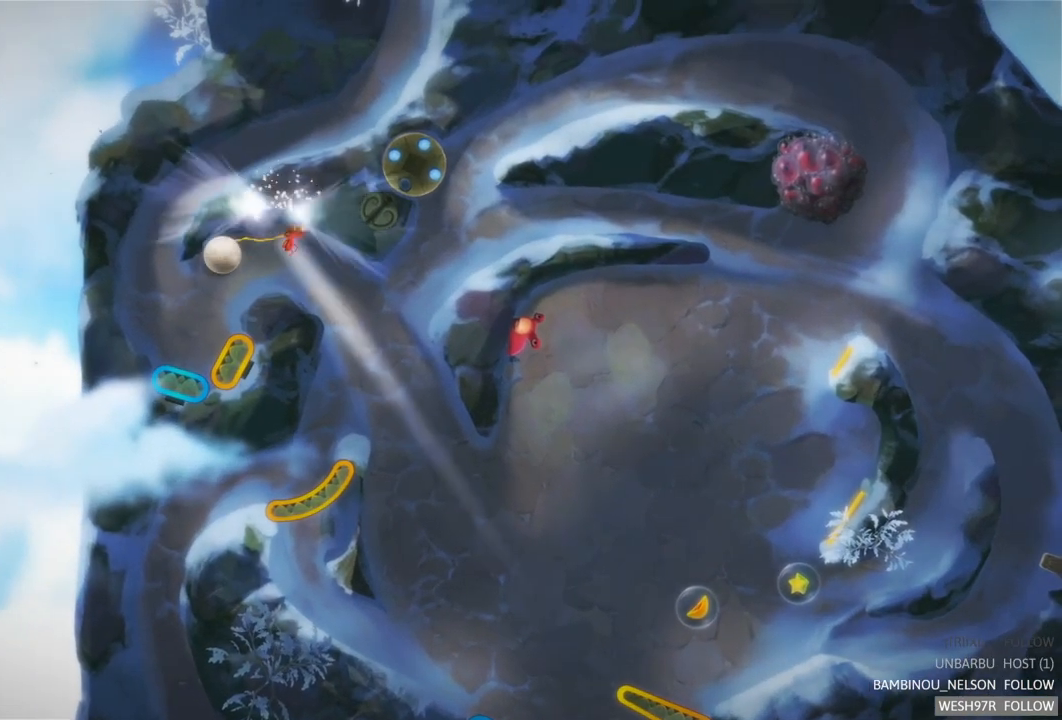
{"buttons": [], "left_stick": "center", "right_stick": "center", "events": [[117, "R2", "up"]]}